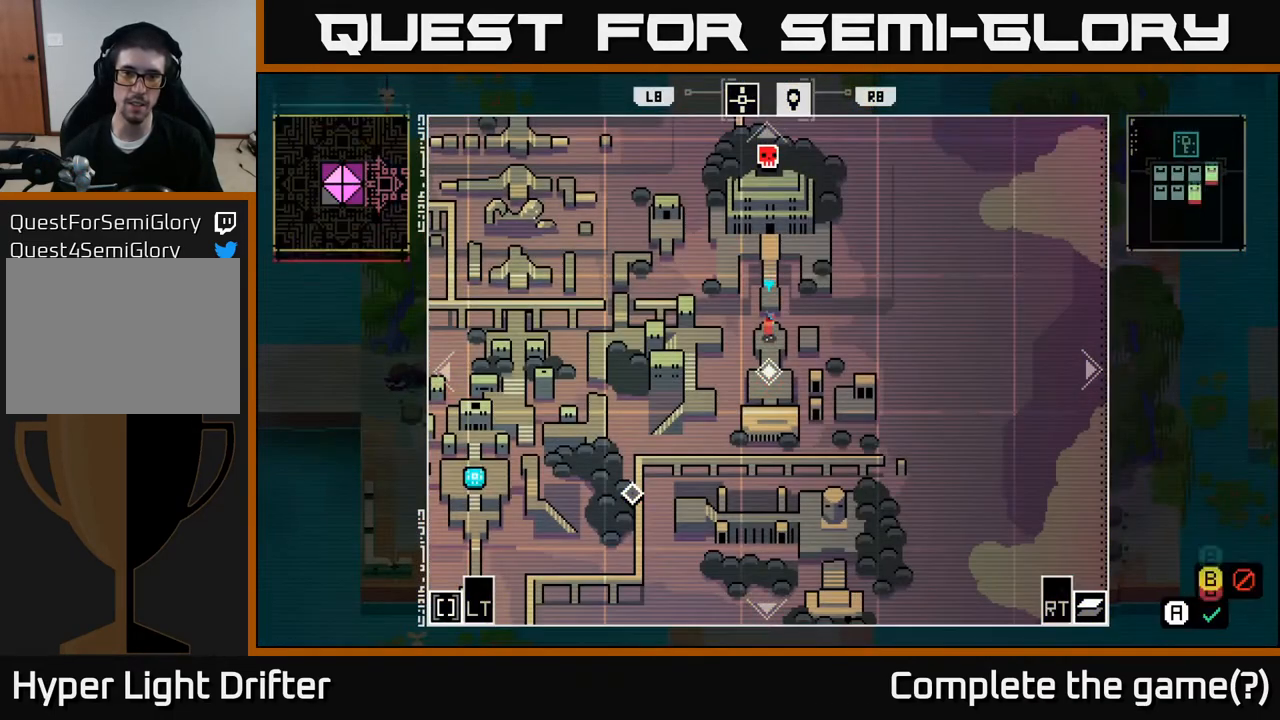
Gameplay with a controller (Xbox layout); each line is a JSON object with the inputs held at the frame after it. "events" lists button and stick changes between this image and that frame as [ms after this image, input, new state], when the widget could be followed in between.
{"buttons": [], "left_stick": "center", "right_stick": "center", "events": []}
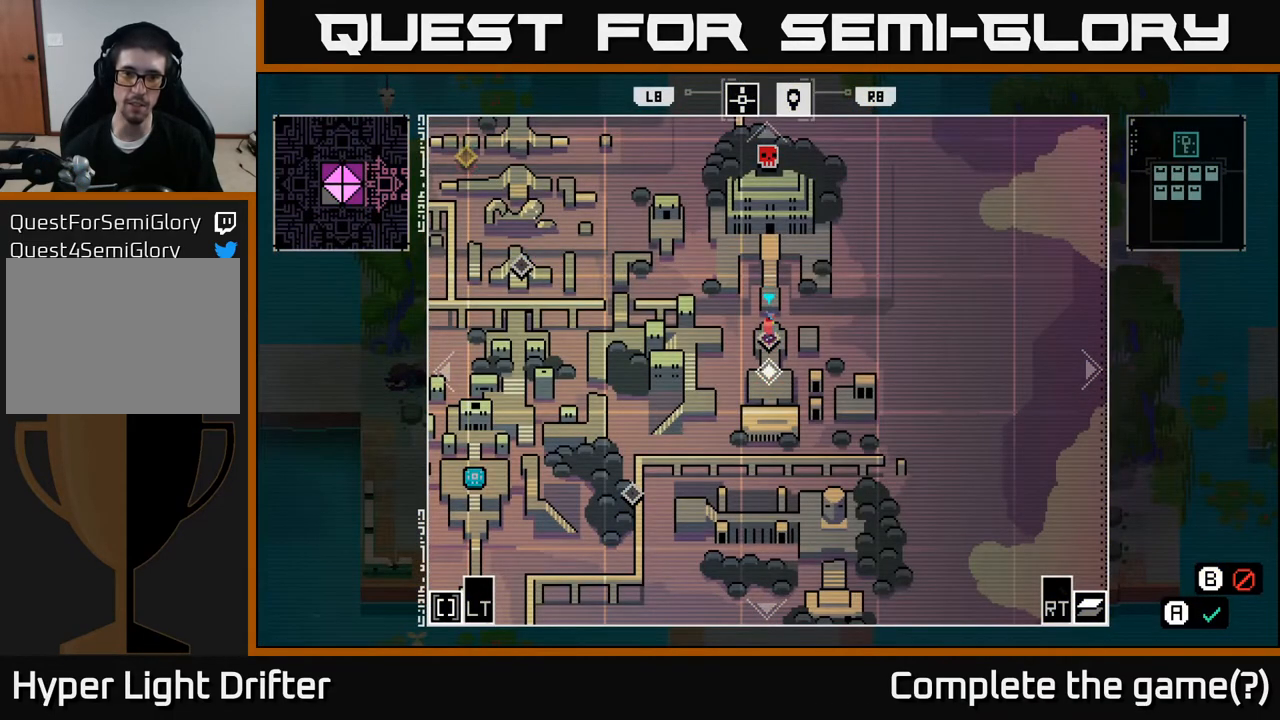
{"buttons": [], "left_stick": "center", "right_stick": "center", "events": [[317, "SELECT", "down"], [433, "SELECT", "up"]]}
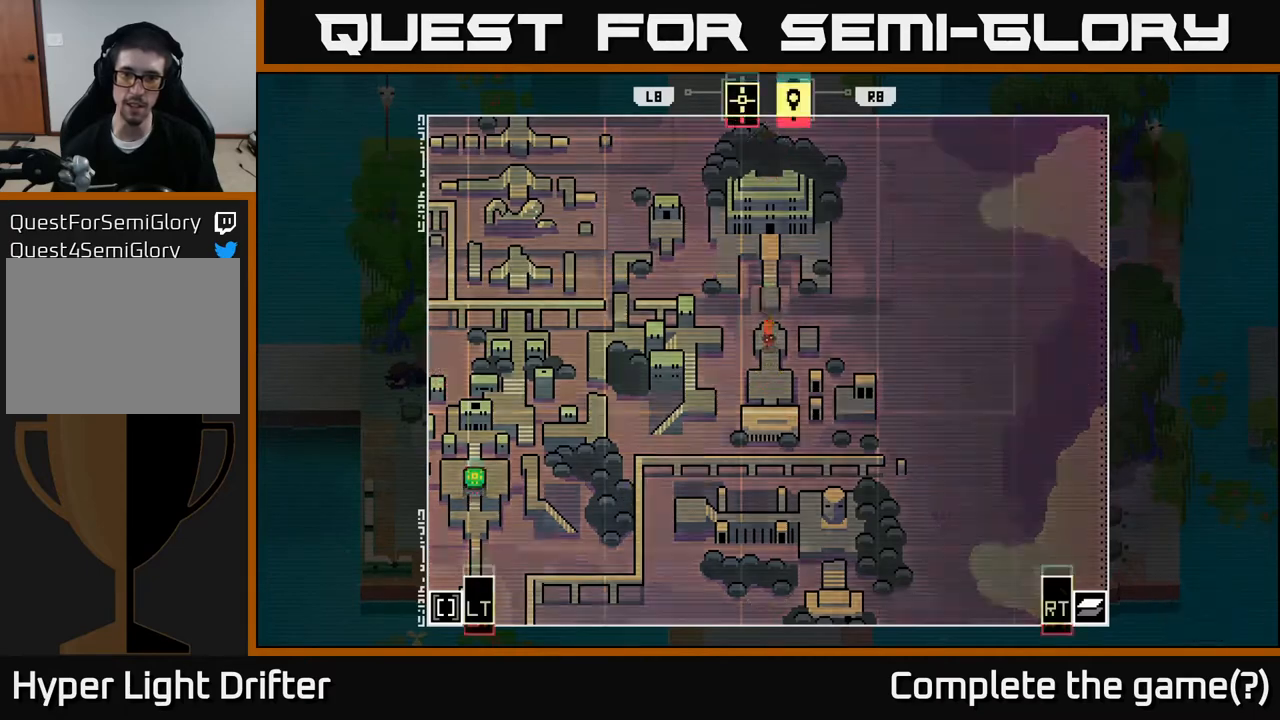
{"buttons": [], "left_stick": "right", "right_stick": "center", "events": [[100, "left_stick", "right"]]}
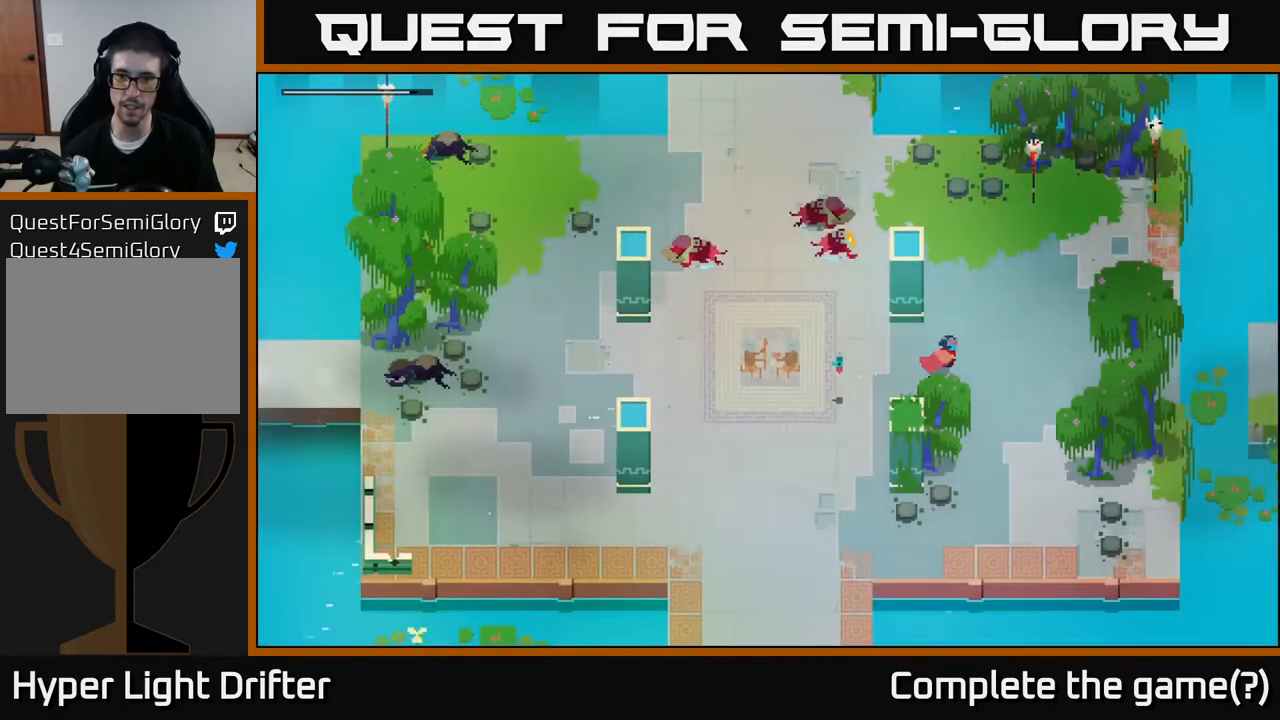
{"buttons": [], "left_stick": "right", "right_stick": "center", "events": []}
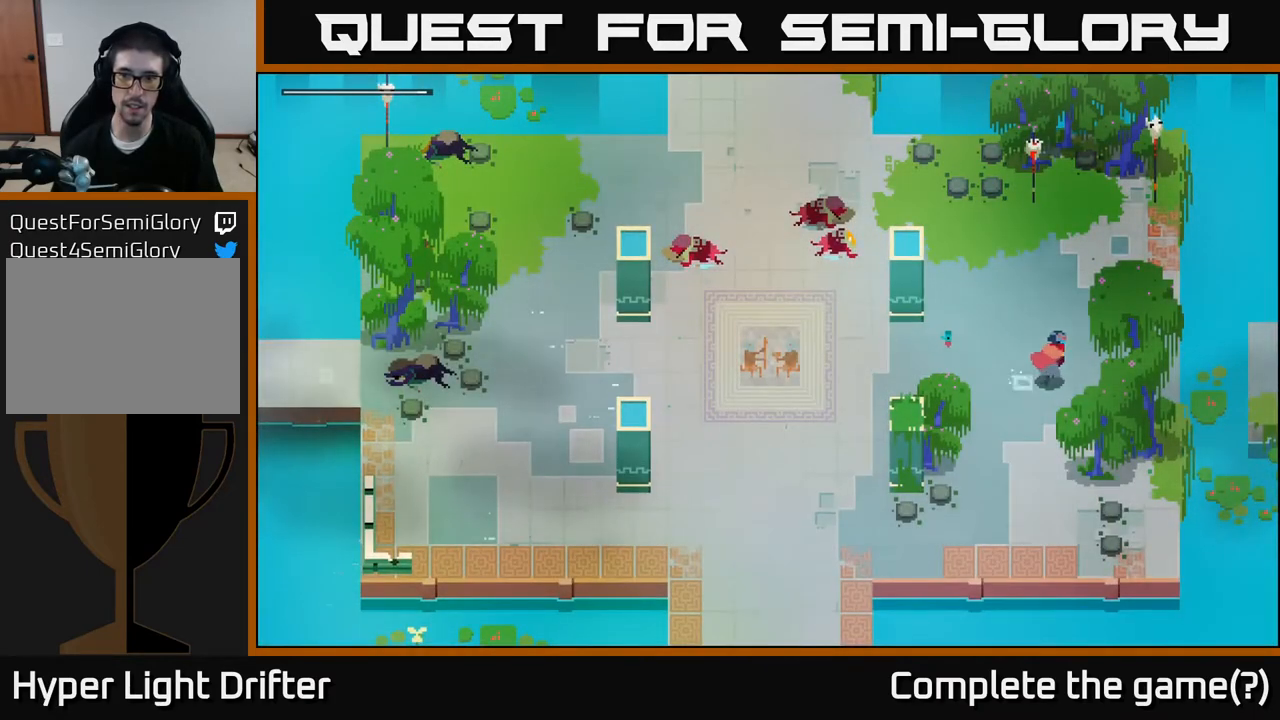
{"buttons": ["A"], "left_stick": "right", "right_stick": "center", "events": [[500, "A", "down"]]}
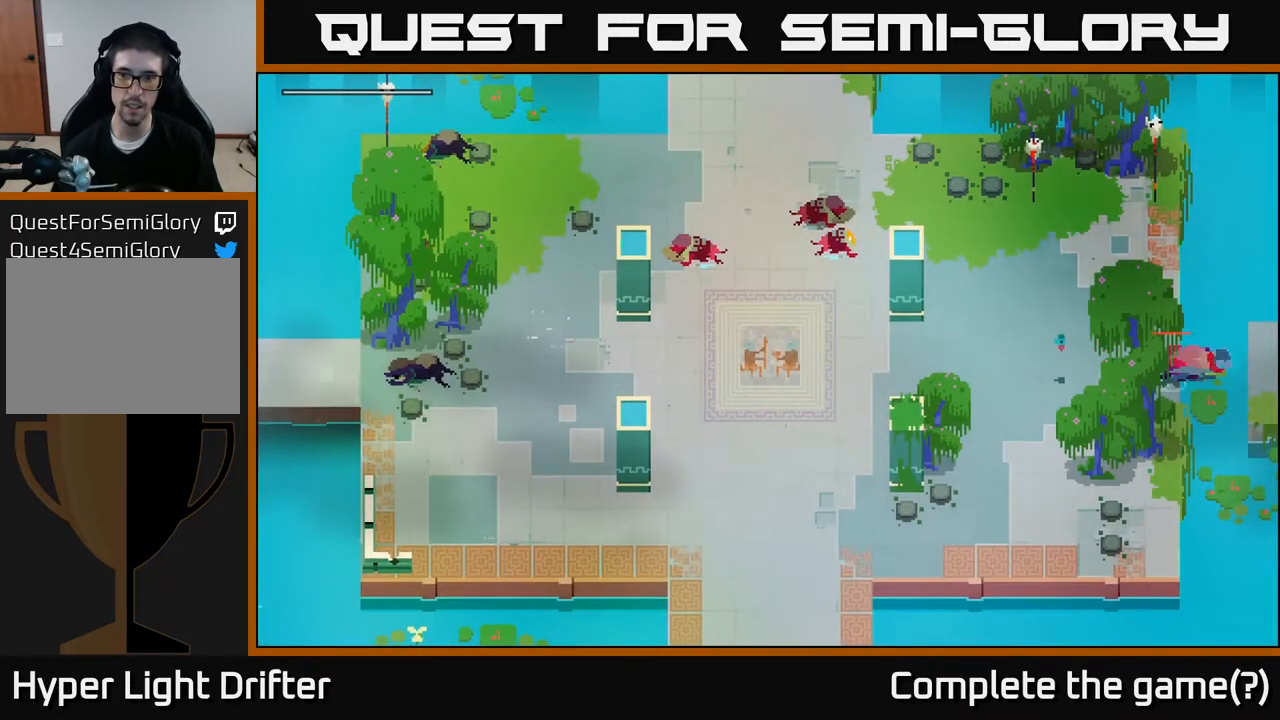
{"buttons": [], "left_stick": "right", "right_stick": "center", "events": [[183, "A", "up"]]}
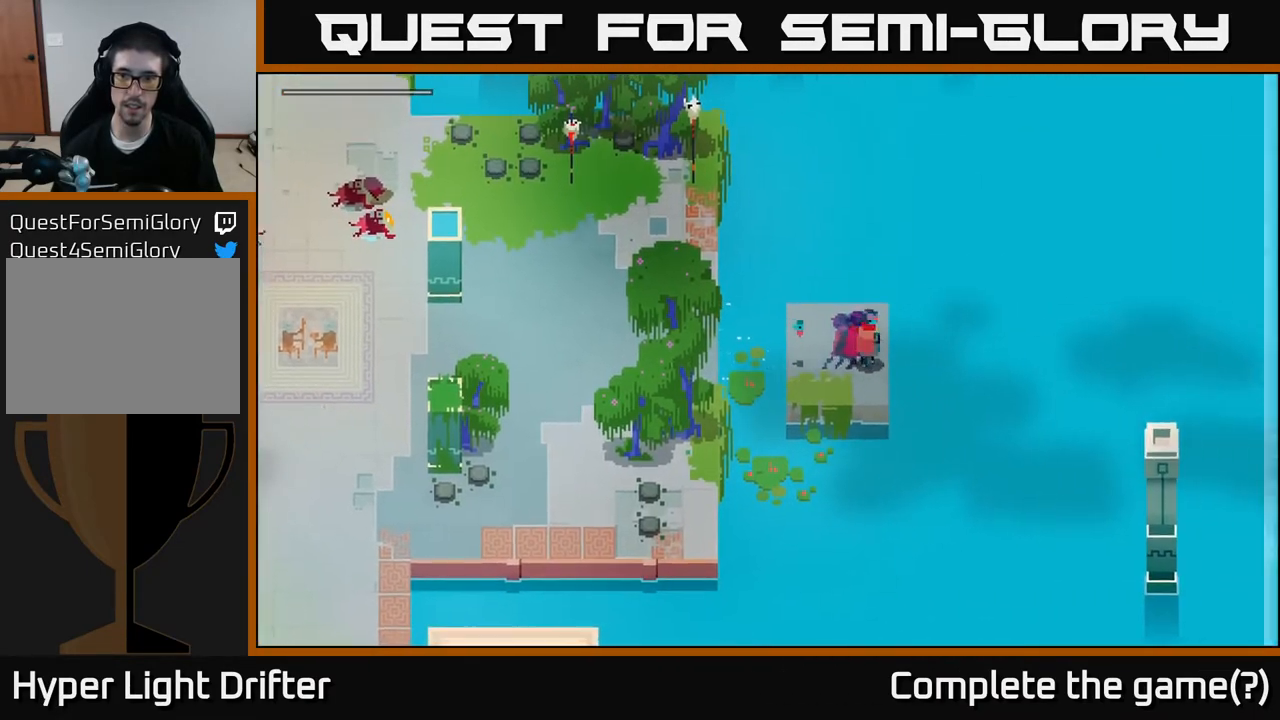
{"buttons": [], "left_stick": "center", "right_stick": "center", "events": [[133, "left_stick", "center"]]}
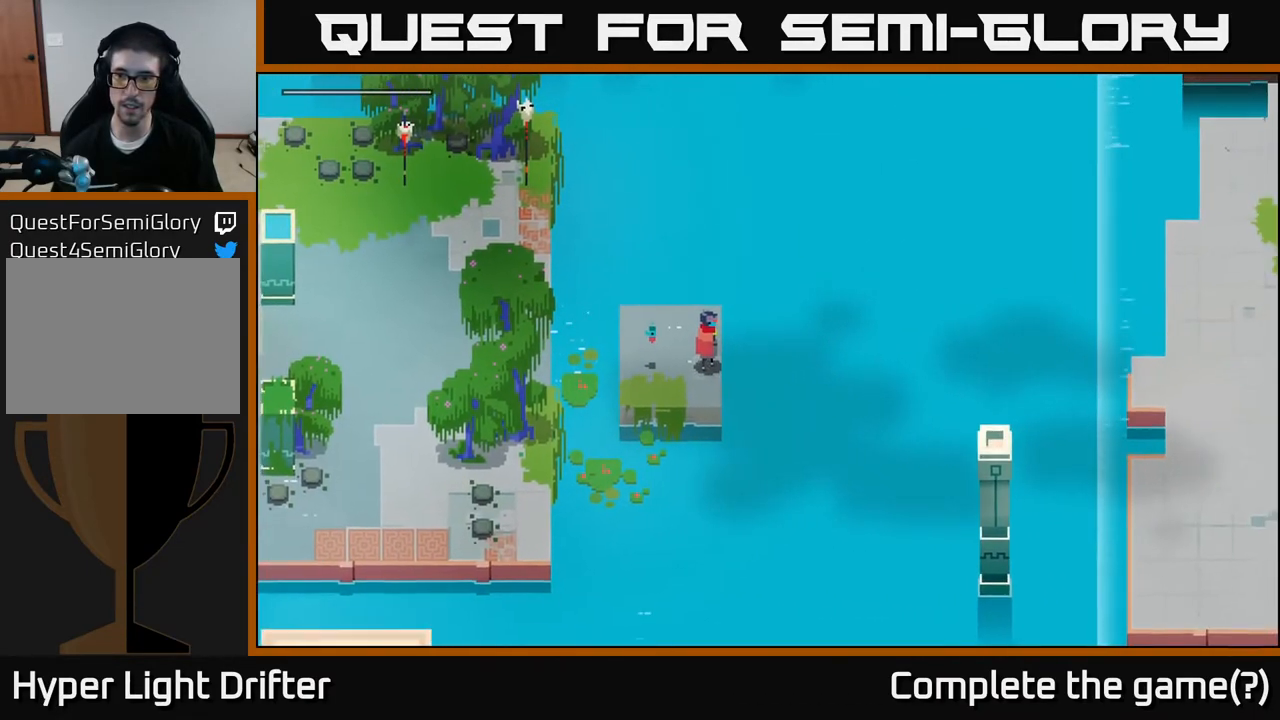
{"buttons": [], "left_stick": "left", "right_stick": "center", "events": [[117, "left_stick", "left"]]}
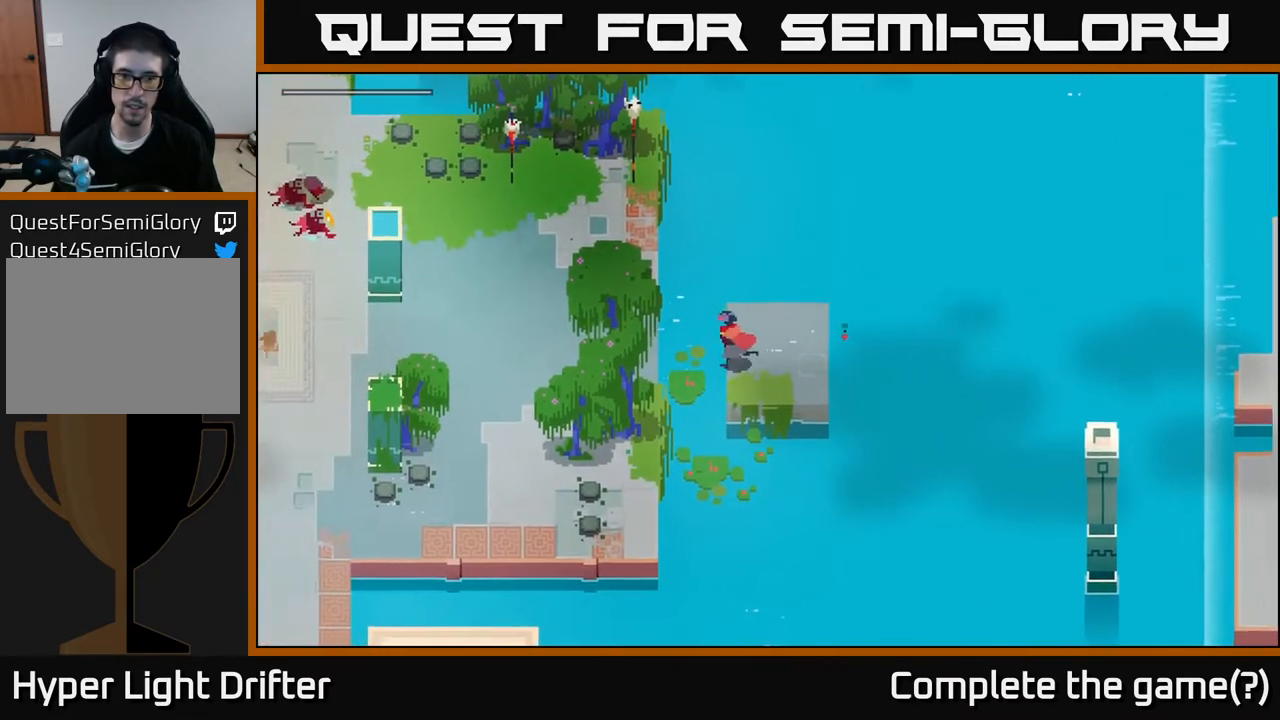
{"buttons": [], "left_stick": "down-left", "right_stick": "center", "events": [[67, "A", "down"], [233, "A", "up"], [300, "left_stick", "down-left"]]}
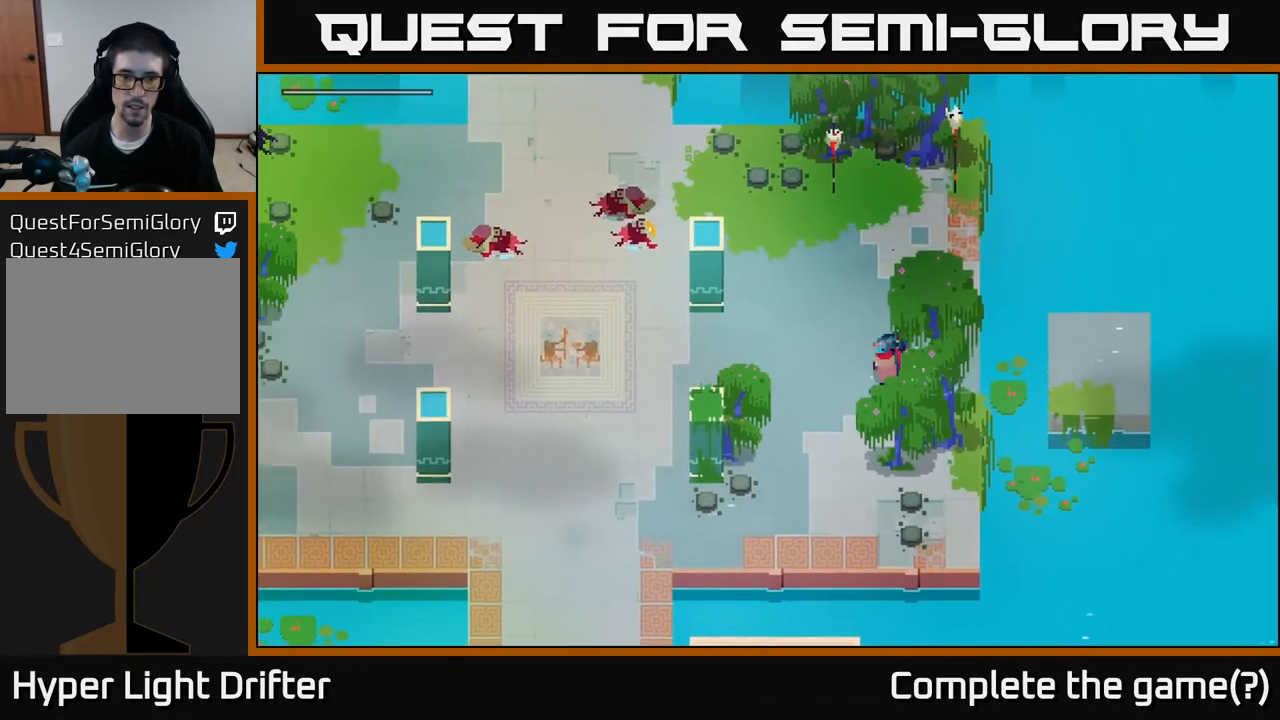
{"buttons": [], "left_stick": "left", "right_stick": "center", "events": [[50, "left_stick", "left"]]}
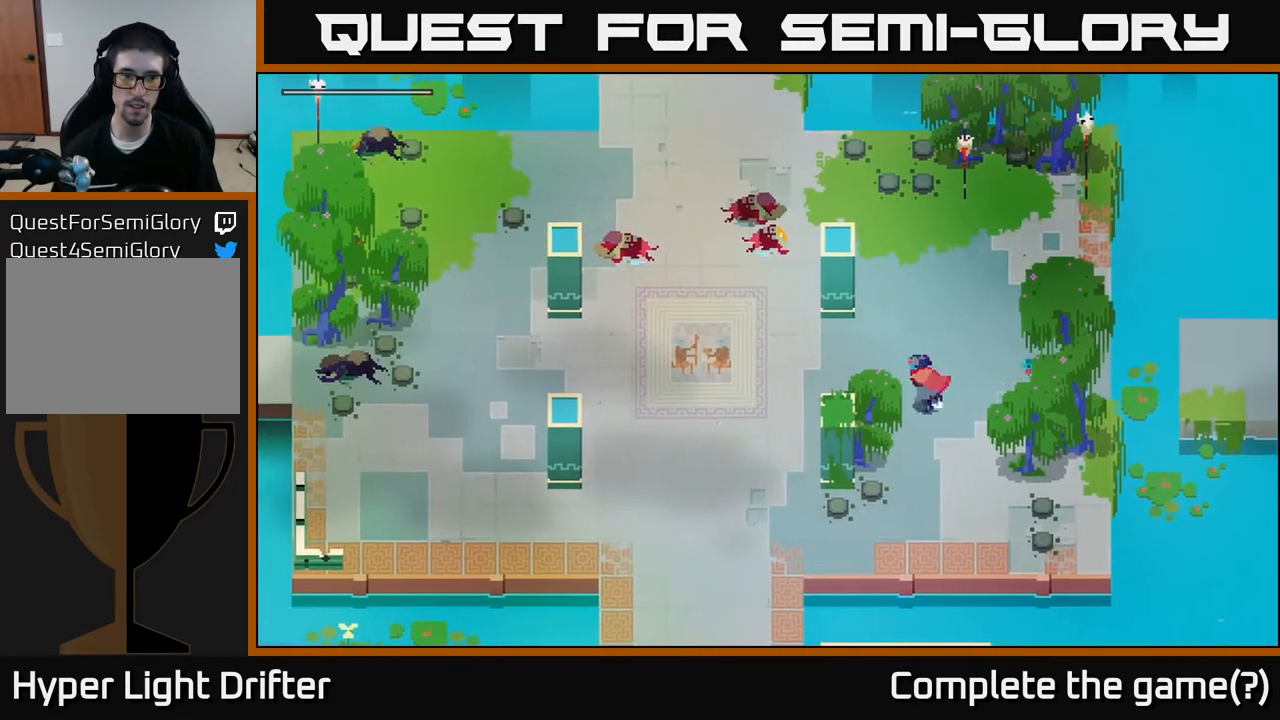
{"buttons": ["A"], "left_stick": "left", "right_stick": "center", "events": [[183, "A", "down"], [333, "A", "up"], [483, "A", "down"]]}
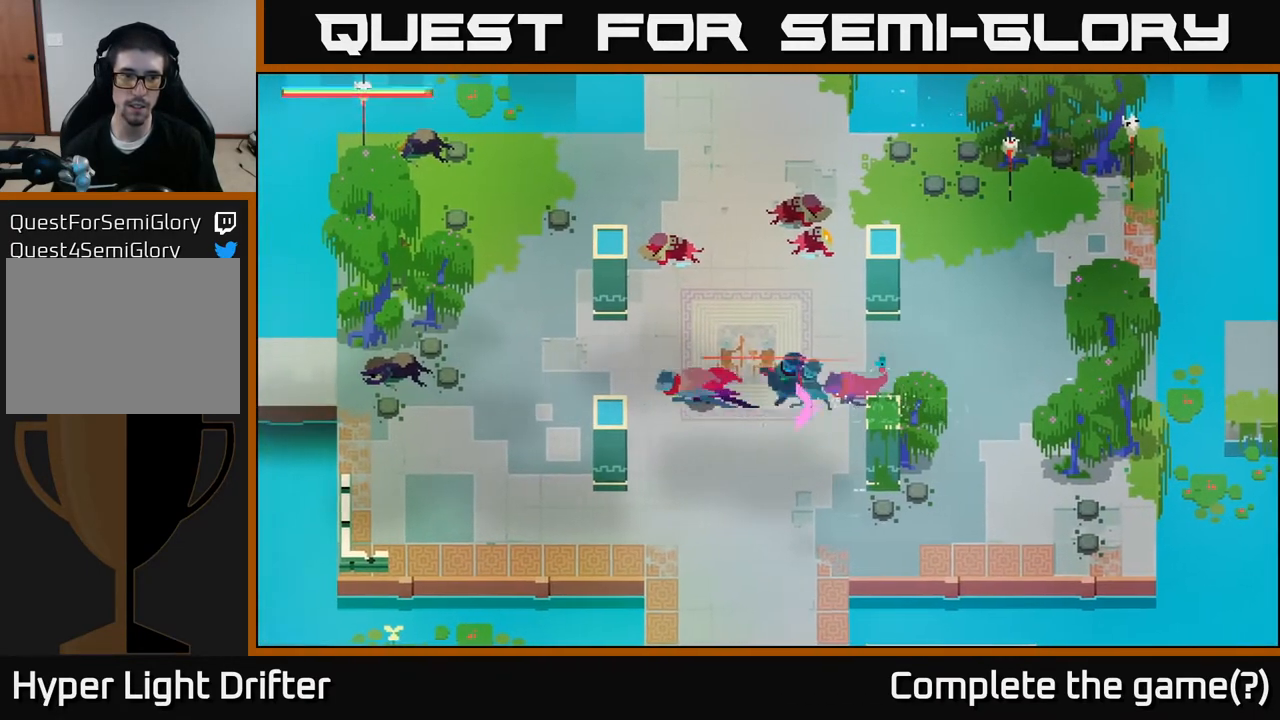
{"buttons": [], "left_stick": "left", "right_stick": "center", "events": [[117, "A", "up"], [233, "A", "down"], [367, "A", "up"]]}
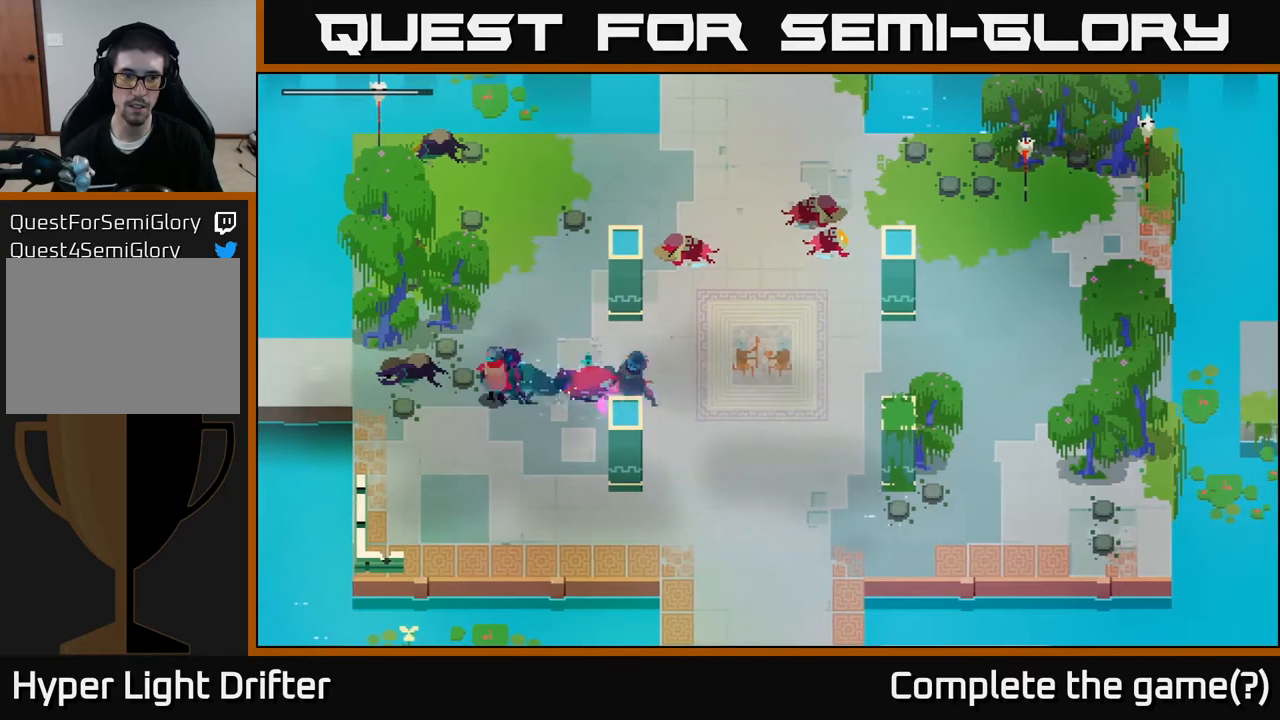
{"buttons": [], "left_stick": "up-right", "right_stick": "center", "events": [[300, "left_stick", "up-left"], [483, "left_stick", "up-right"]]}
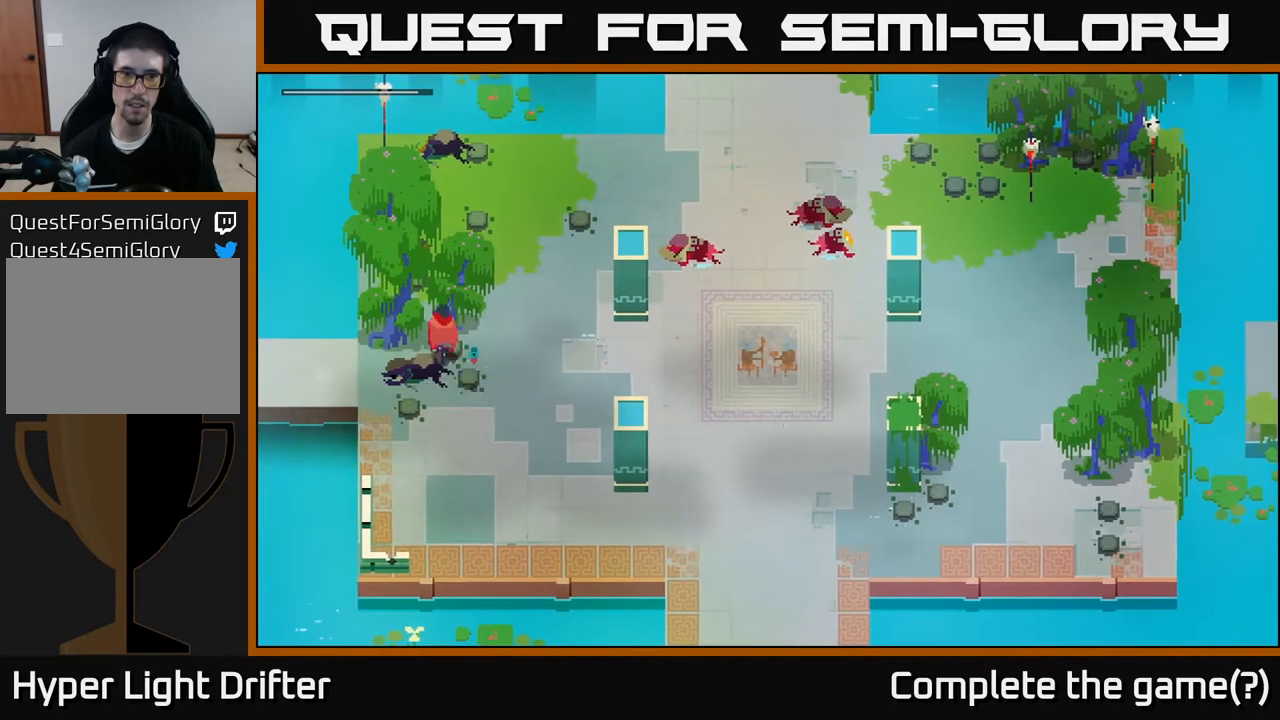
{"buttons": [], "left_stick": "up-right", "right_stick": "center", "events": [[250, "left_stick", "up"], [500, "left_stick", "up-right"]]}
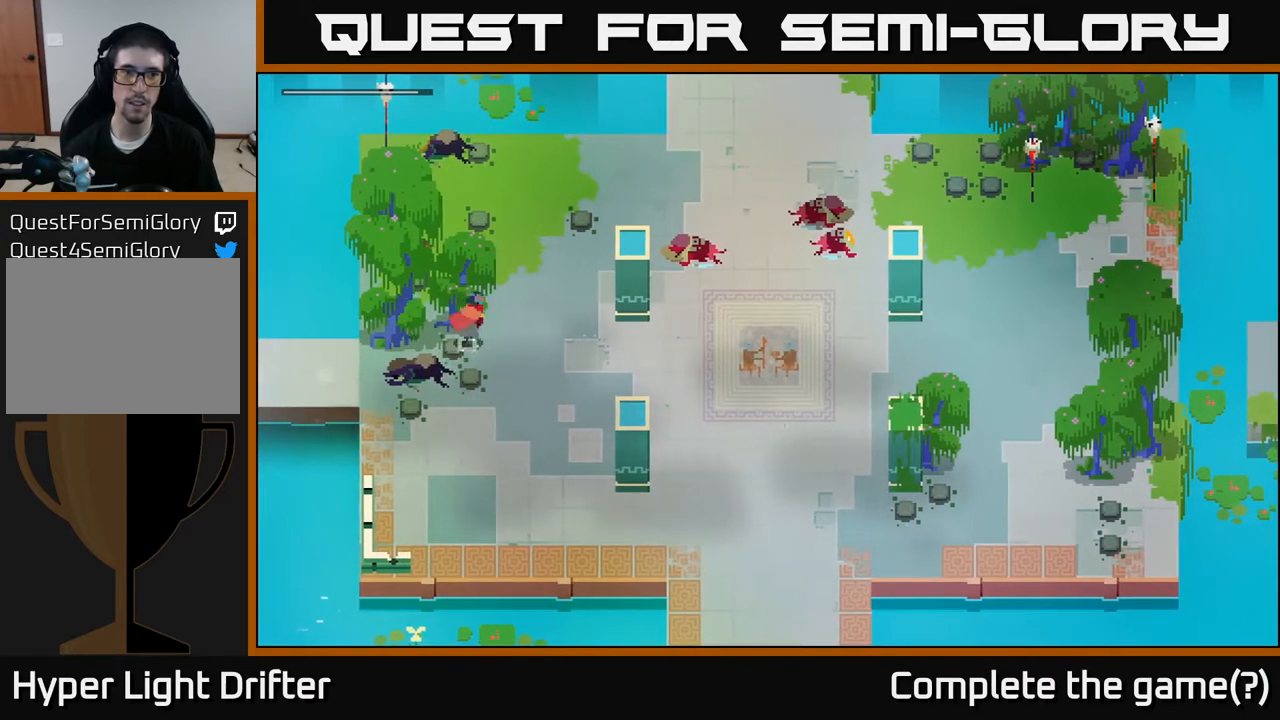
{"buttons": [], "left_stick": "up-right", "right_stick": "center", "events": []}
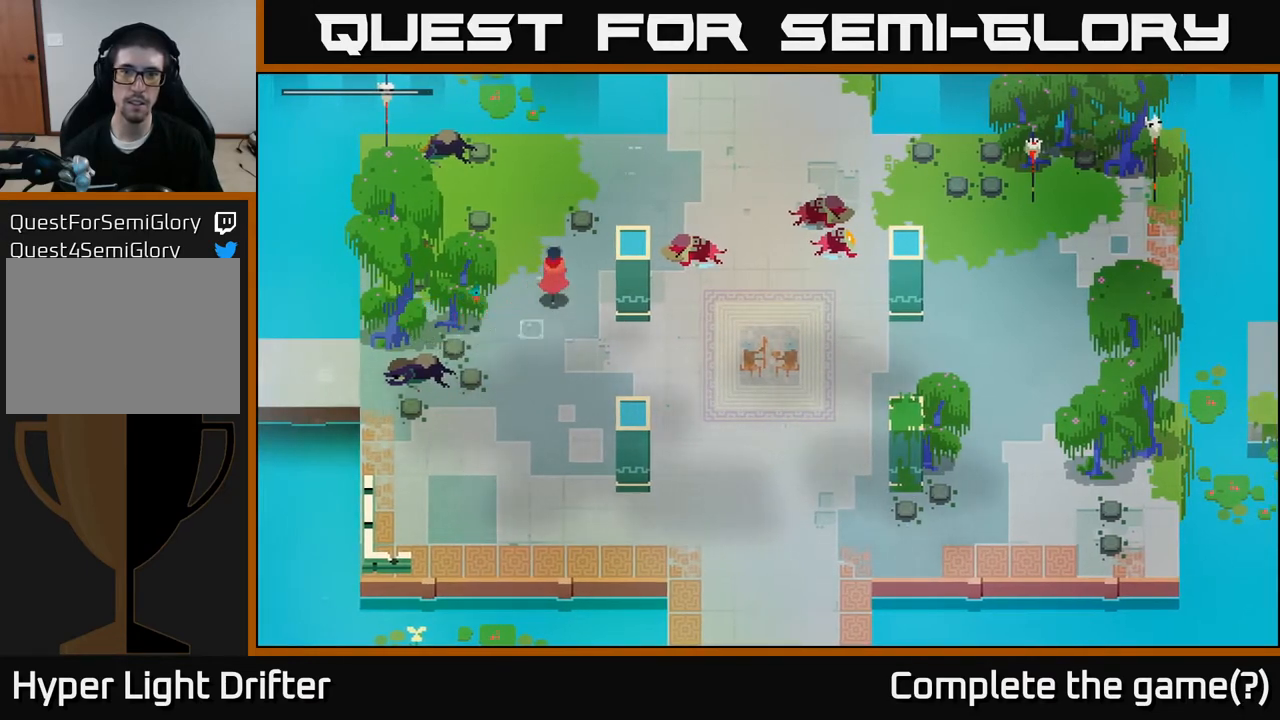
{"buttons": [], "left_stick": "center", "right_stick": "center", "events": [[367, "left_stick", "center"]]}
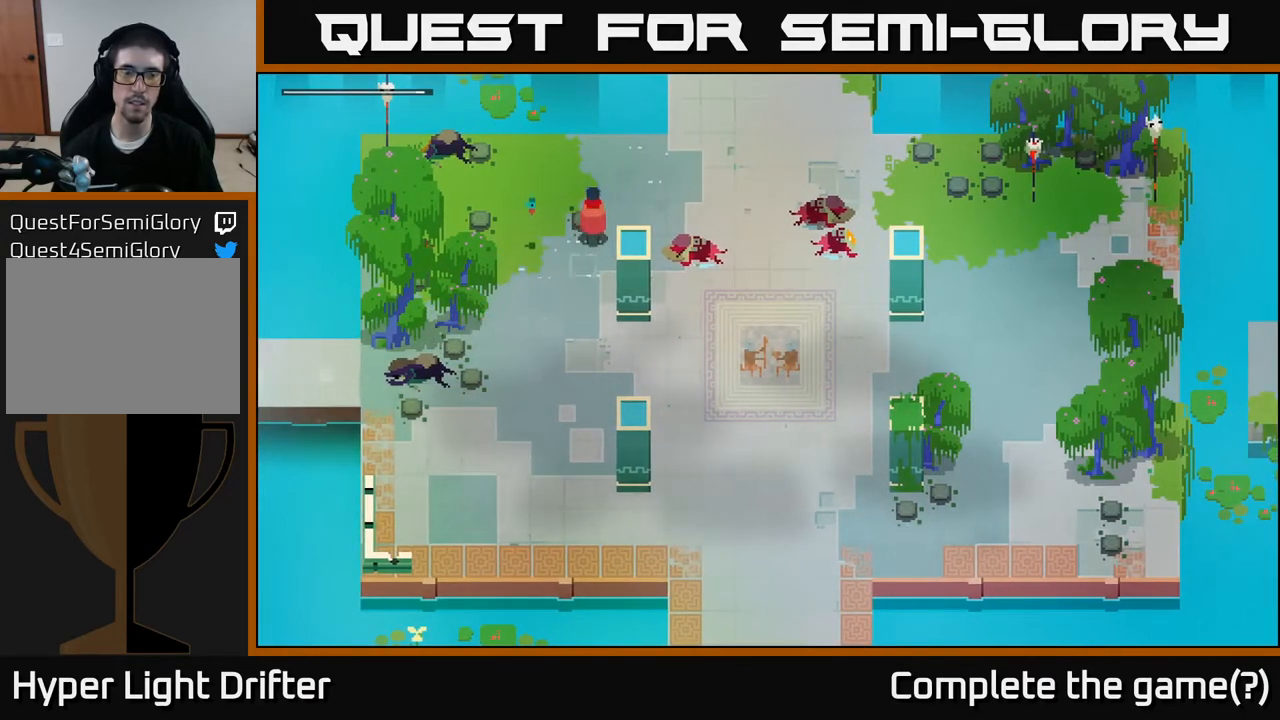
{"buttons": [], "left_stick": "left", "right_stick": "center", "events": [[183, "left_stick", "down-left"], [317, "A", "down"], [483, "A", "up"], [500, "left_stick", "left"]]}
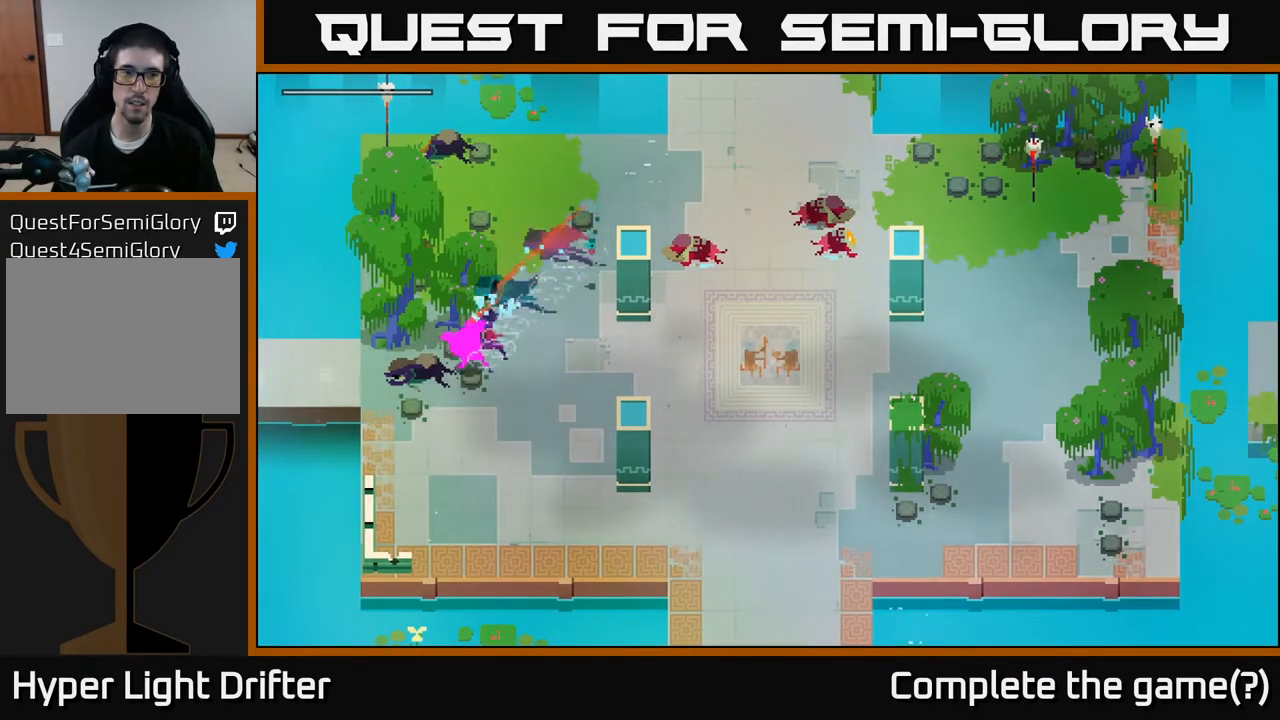
{"buttons": ["A"], "left_stick": "left", "right_stick": "center", "events": [[367, "A", "down"]]}
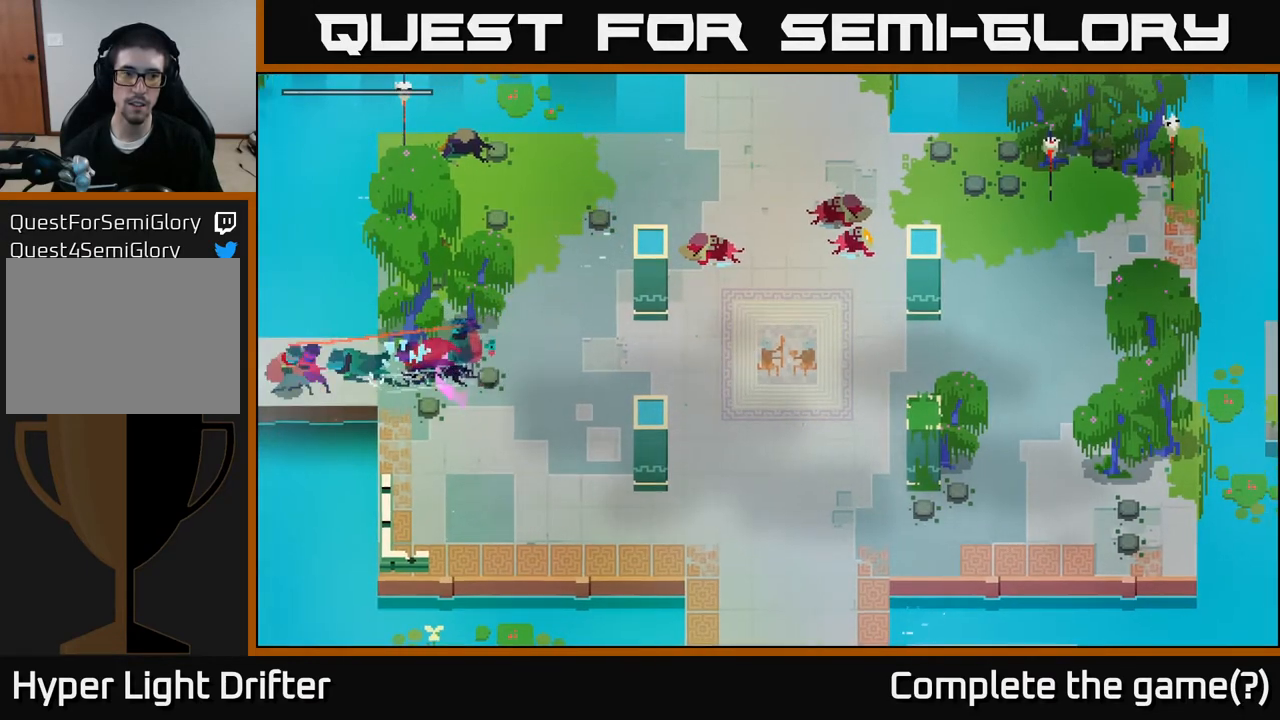
{"buttons": [], "left_stick": "left", "right_stick": "center", "events": [[17, "A", "up"]]}
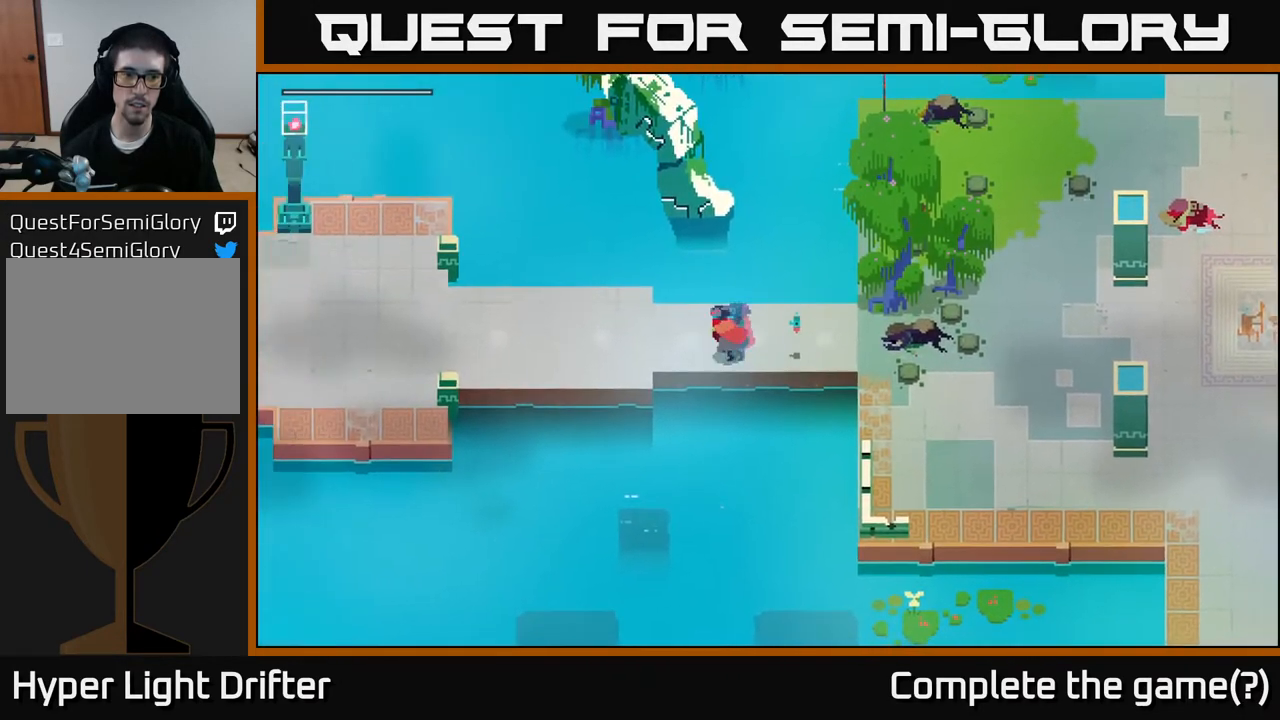
{"buttons": [], "left_stick": "left", "right_stick": "center", "events": []}
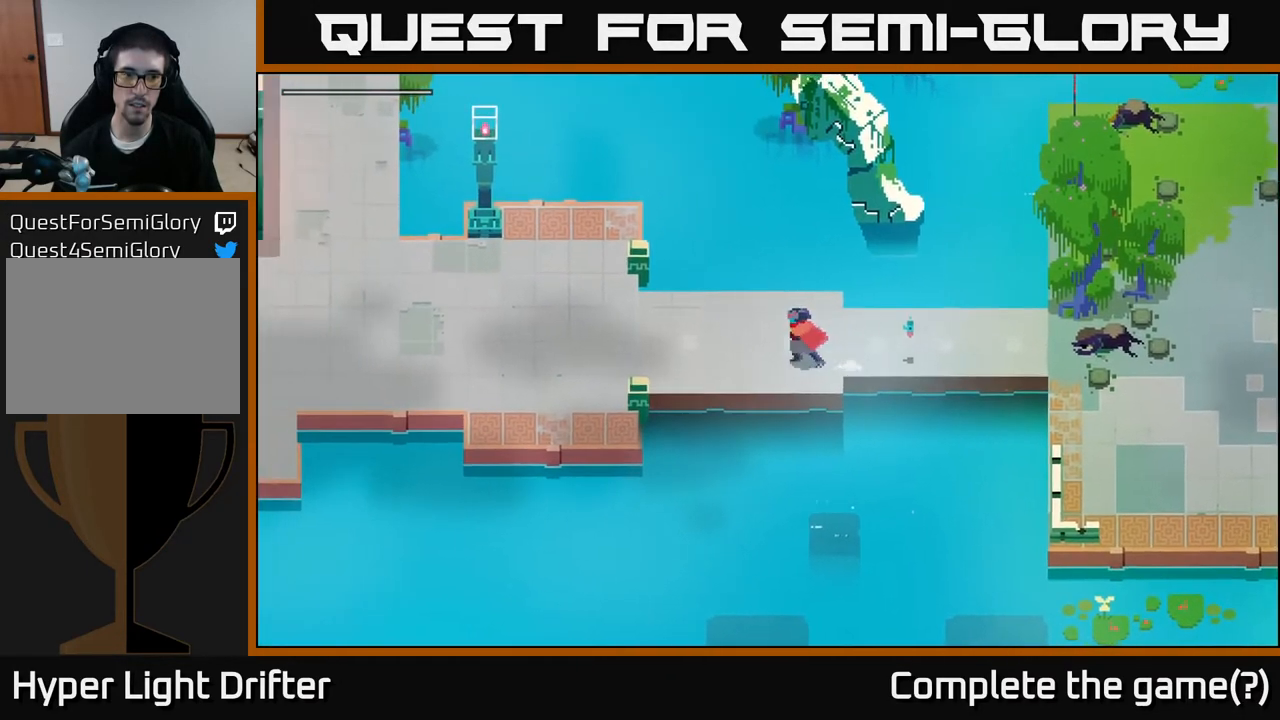
{"buttons": ["A"], "left_stick": "left", "right_stick": "center", "events": [[150, "A", "down"], [300, "A", "up"], [433, "A", "down"]]}
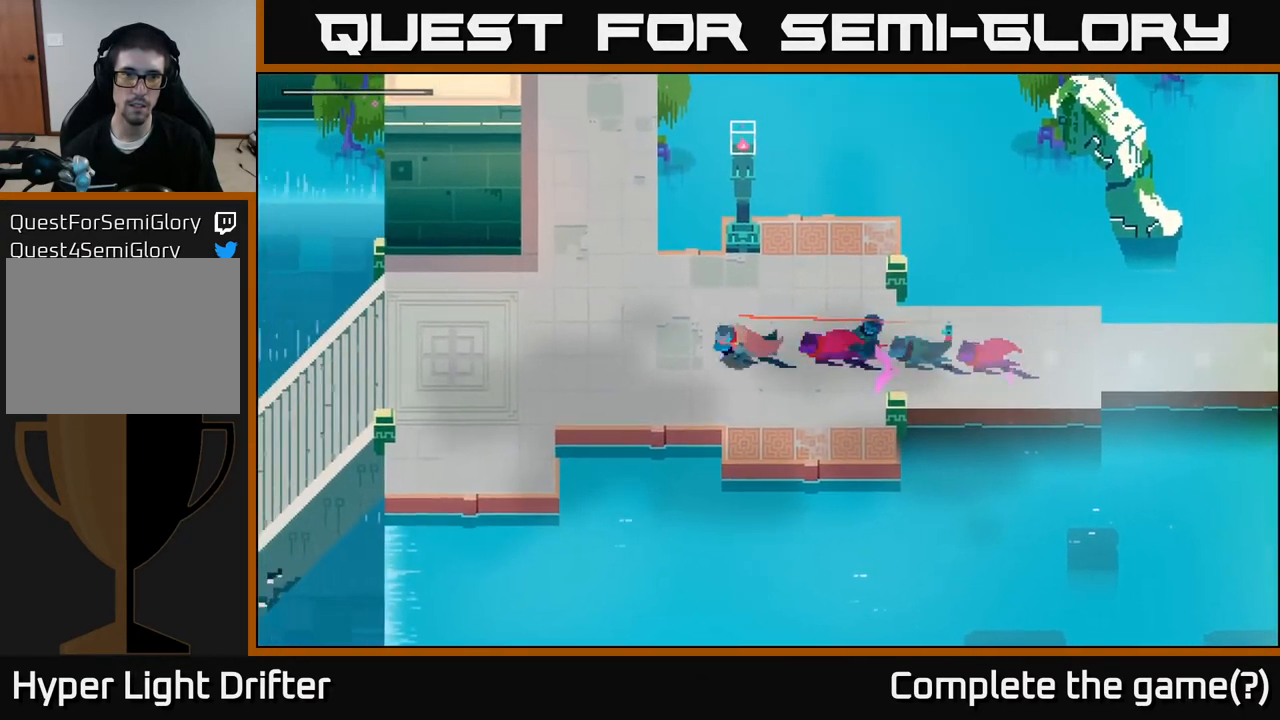
{"buttons": ["A"], "left_stick": "left", "right_stick": "center", "events": [[83, "A", "up"], [217, "A", "down"], [350, "A", "up"], [467, "A", "down"]]}
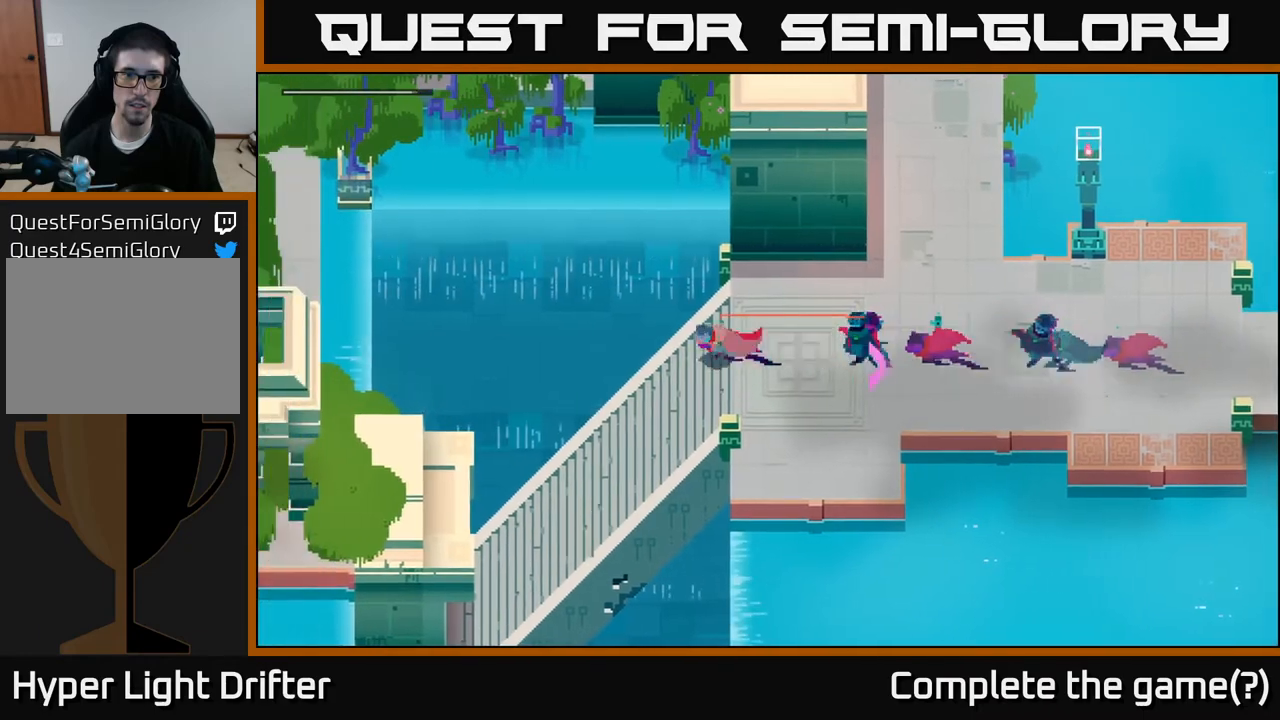
{"buttons": [], "left_stick": "center", "right_stick": "center", "events": [[83, "A", "up"], [450, "left_stick", "center"]]}
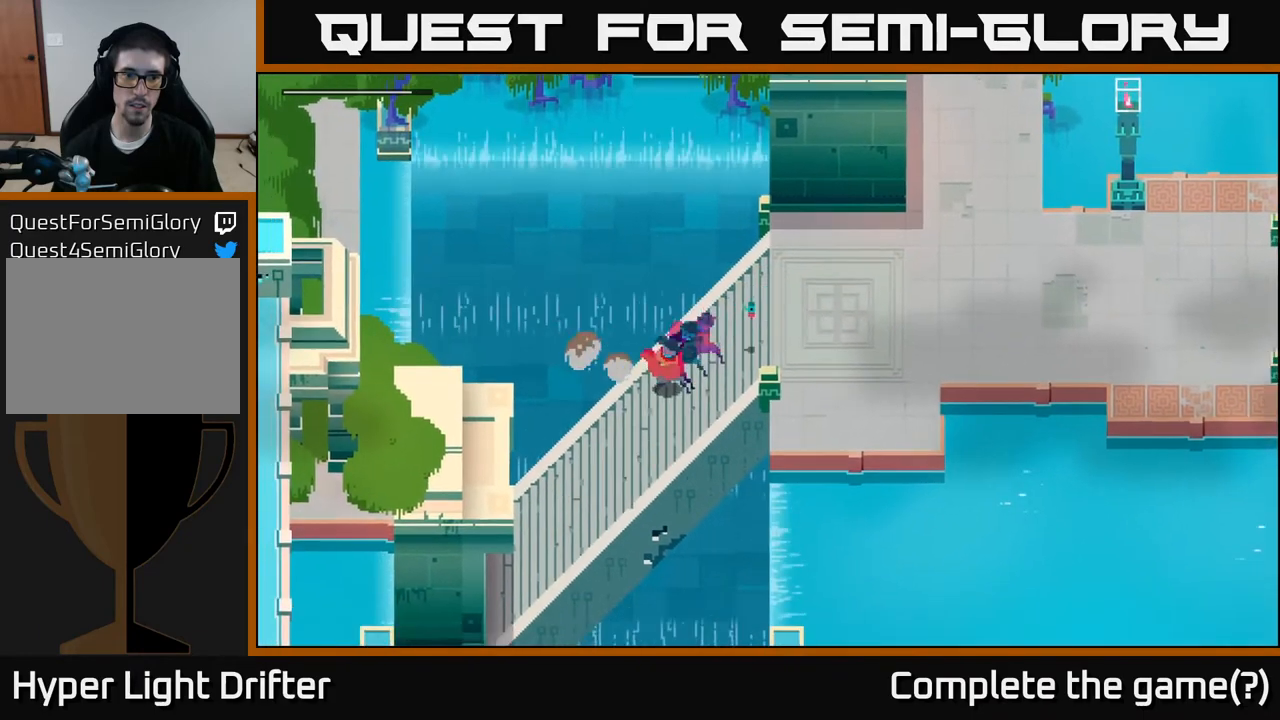
{"buttons": [], "left_stick": "center", "right_stick": "center", "events": []}
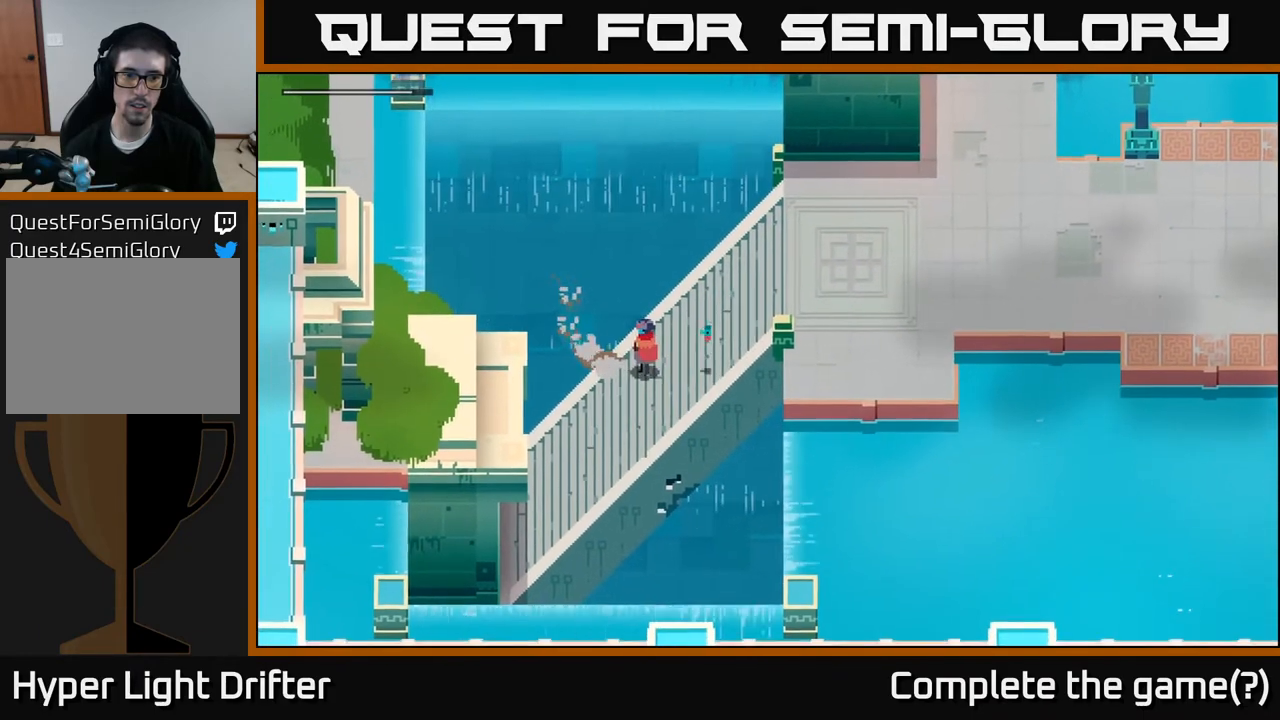
{"buttons": [], "left_stick": "right", "right_stick": "center", "events": [[117, "left_stick", "right"]]}
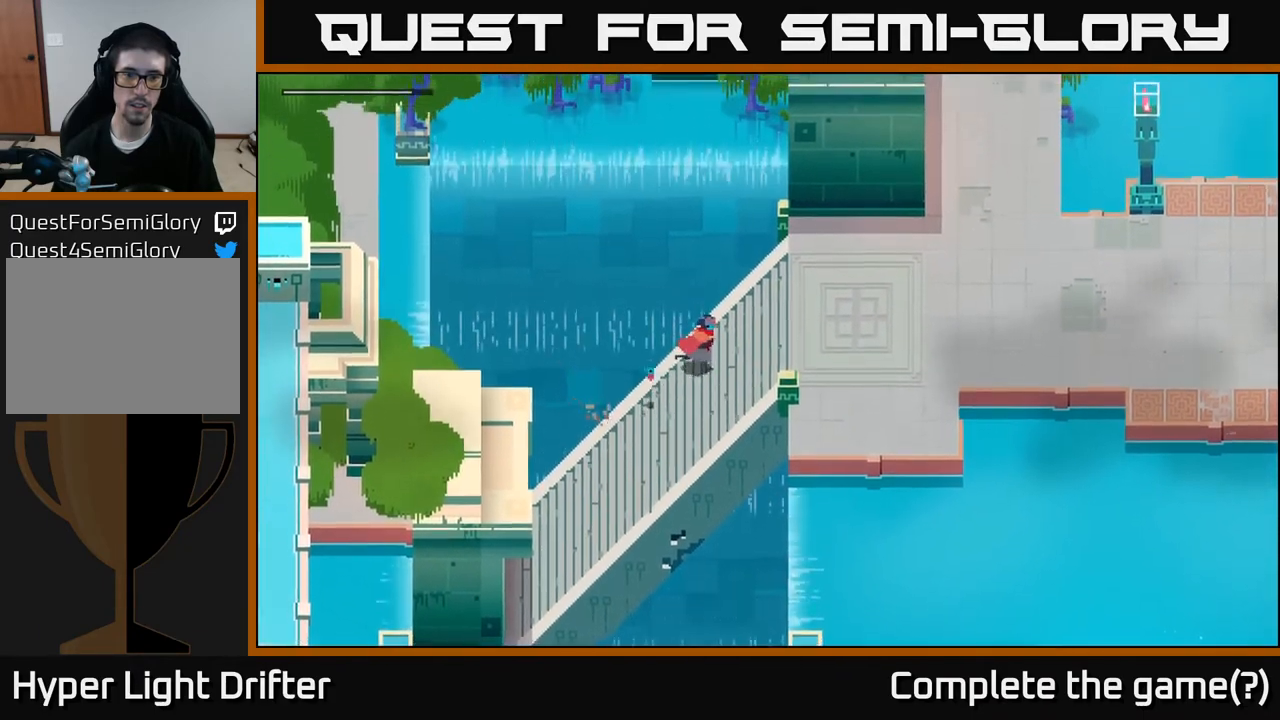
{"buttons": [], "left_stick": "right", "right_stick": "center", "events": []}
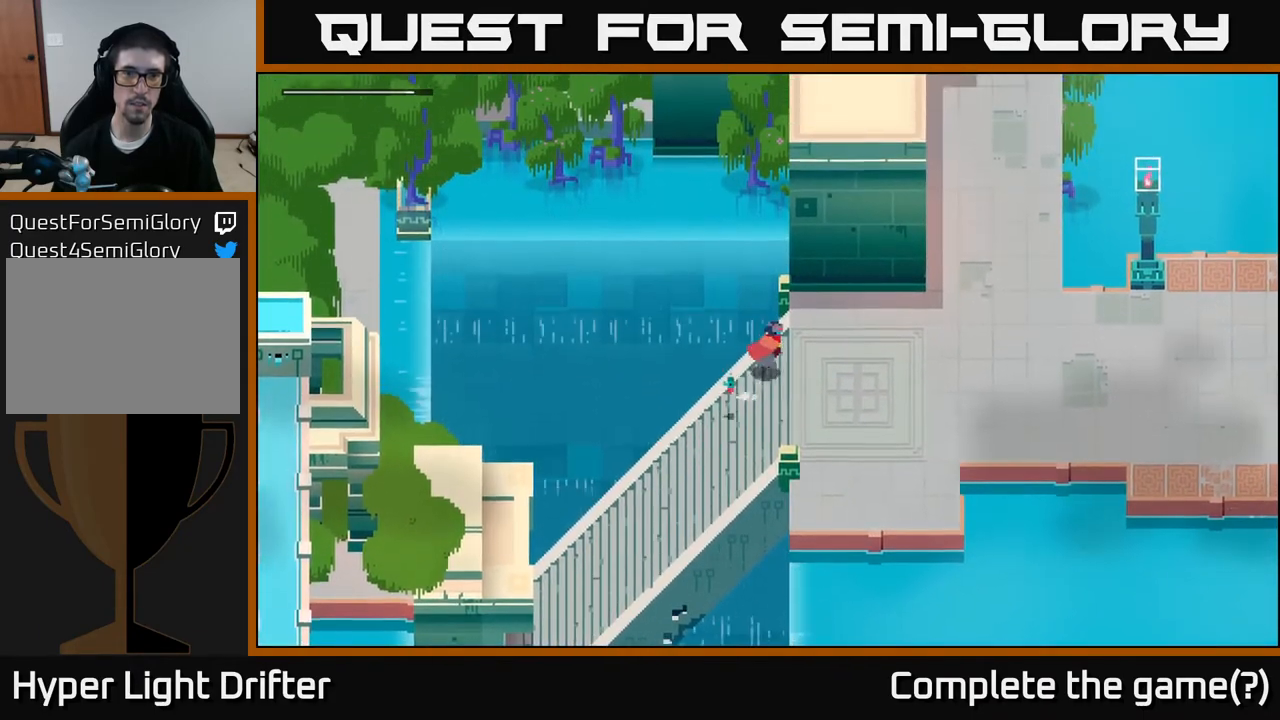
{"buttons": [], "left_stick": "right", "right_stick": "center", "events": []}
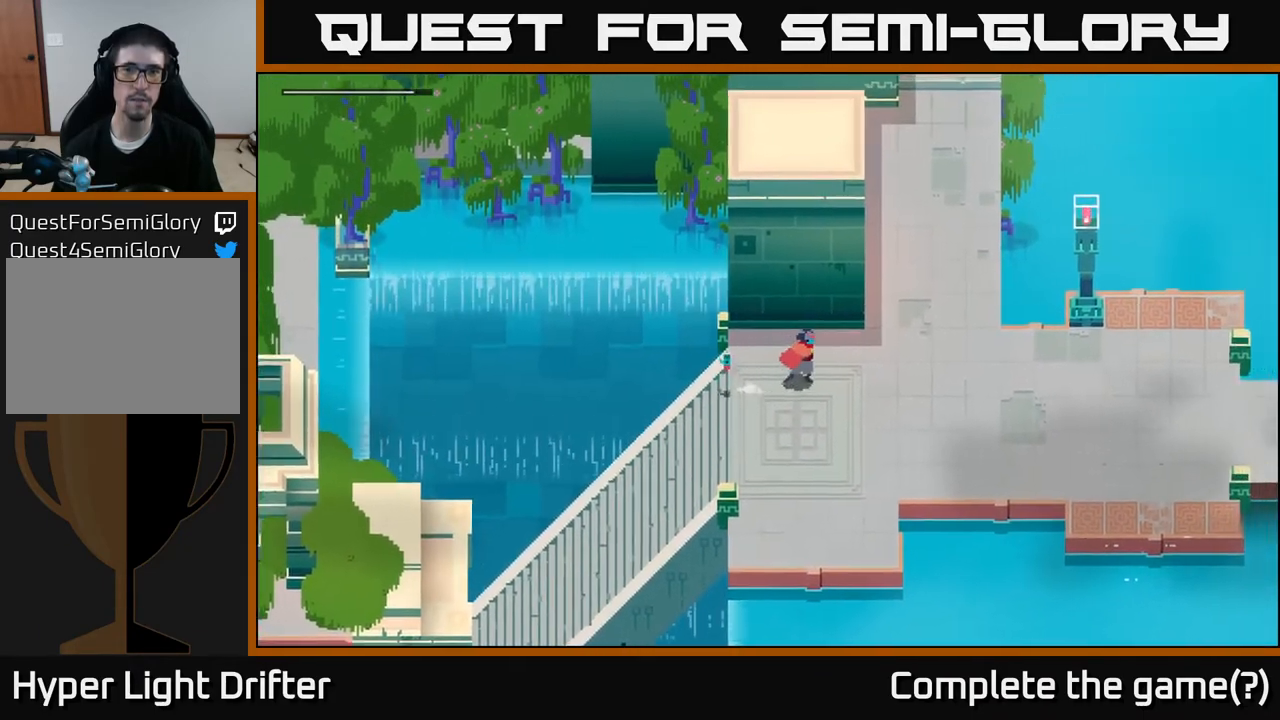
{"buttons": [], "left_stick": "up-right", "right_stick": "center", "events": [[383, "left_stick", "up-right"]]}